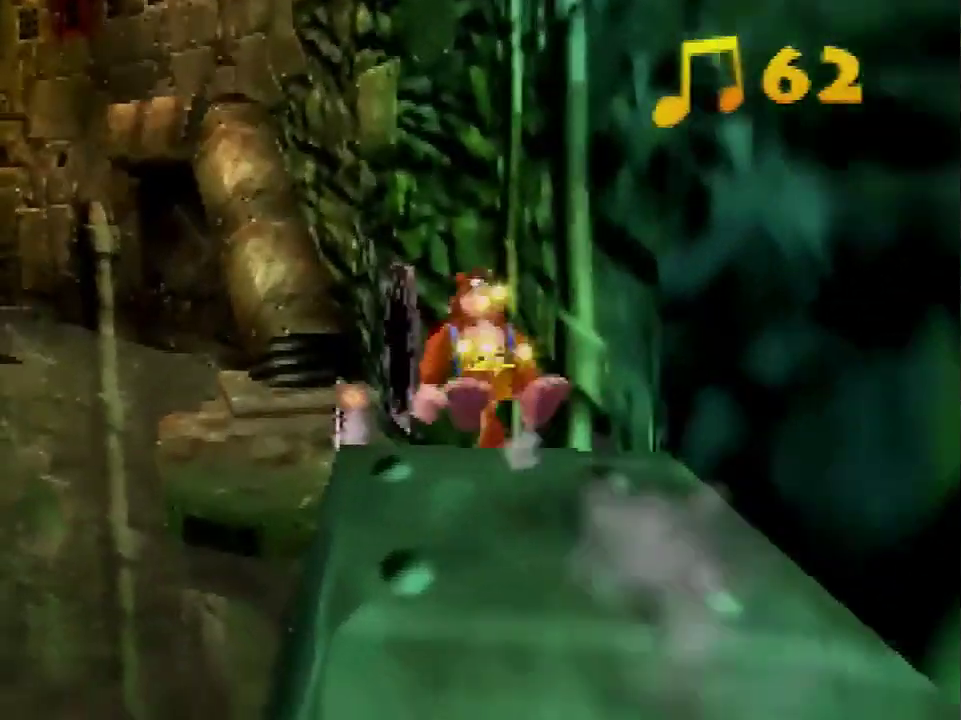
Gameplay with a controller (Nintendo layout); each line is a JSON object with the inputs held at the frame after it. "events" lists button and stick changes between this image and that frame as [ms after this image, input, new state], when the widget could be followed in between. Not read: L3 R3.
{"buttons": [], "left_stick": "up", "events": [[334, "C_DOWN", "down"], [434, "C_DOWN", "up"]]}
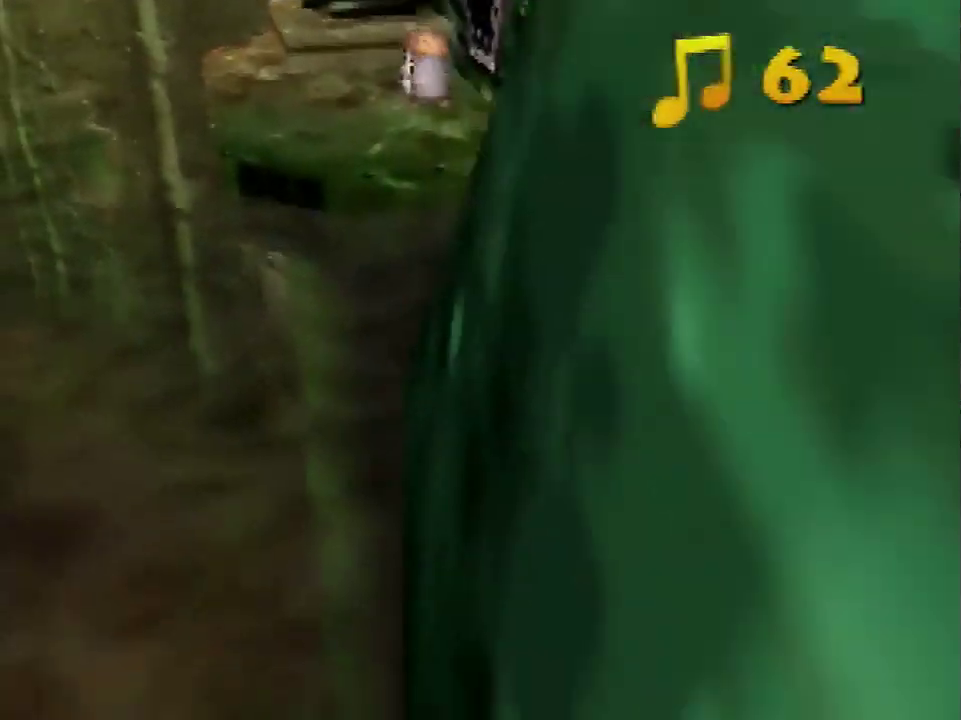
{"buttons": [], "left_stick": "up", "events": []}
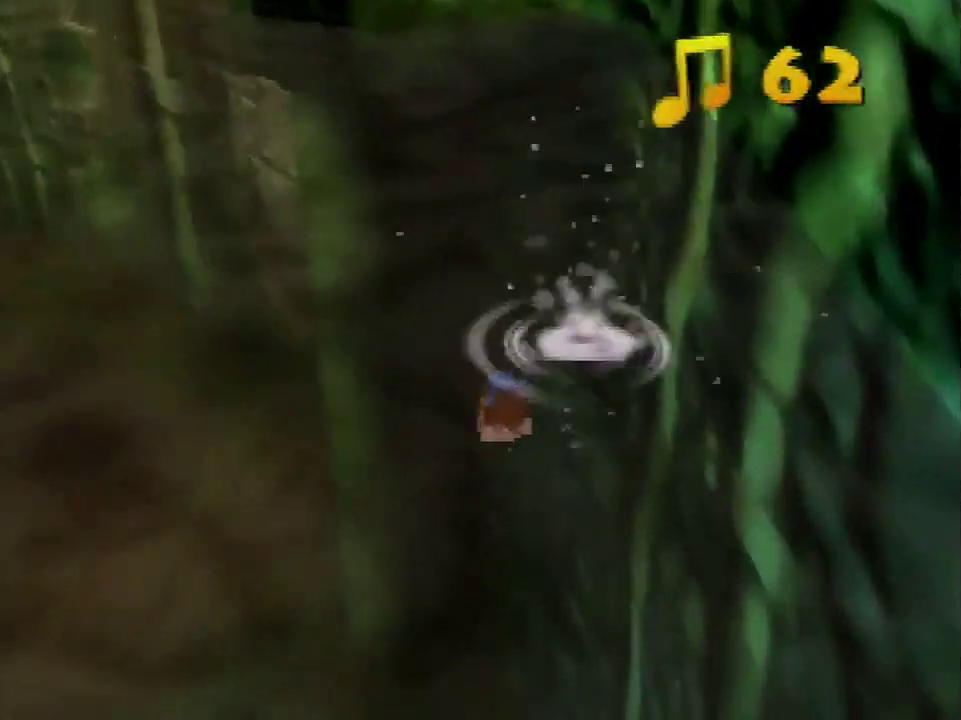
{"buttons": [], "left_stick": "up", "events": []}
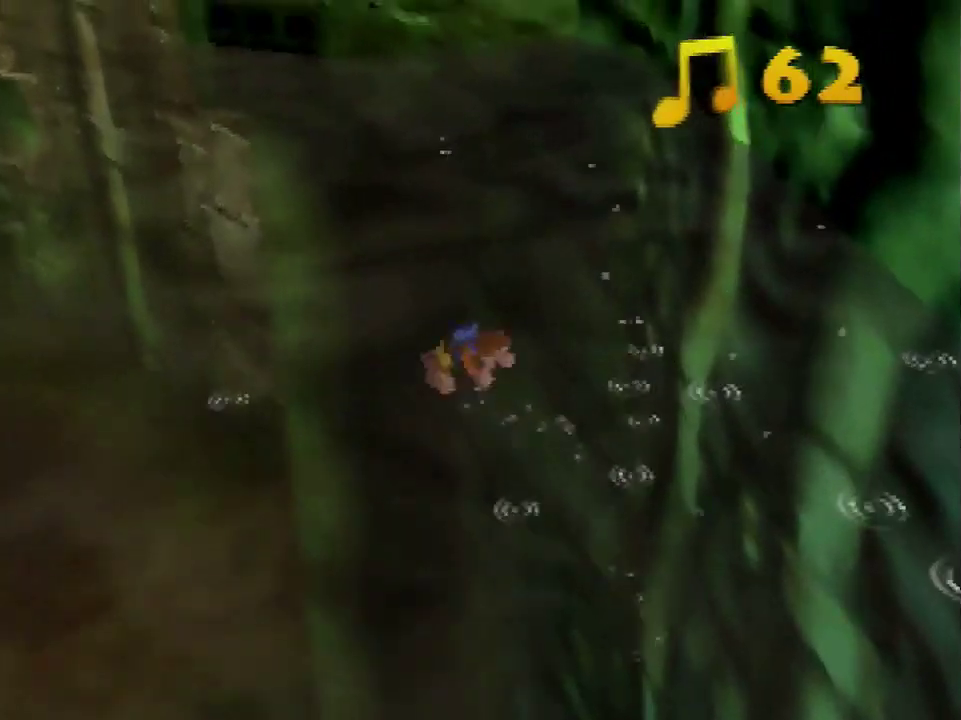
{"buttons": [], "left_stick": "up", "events": []}
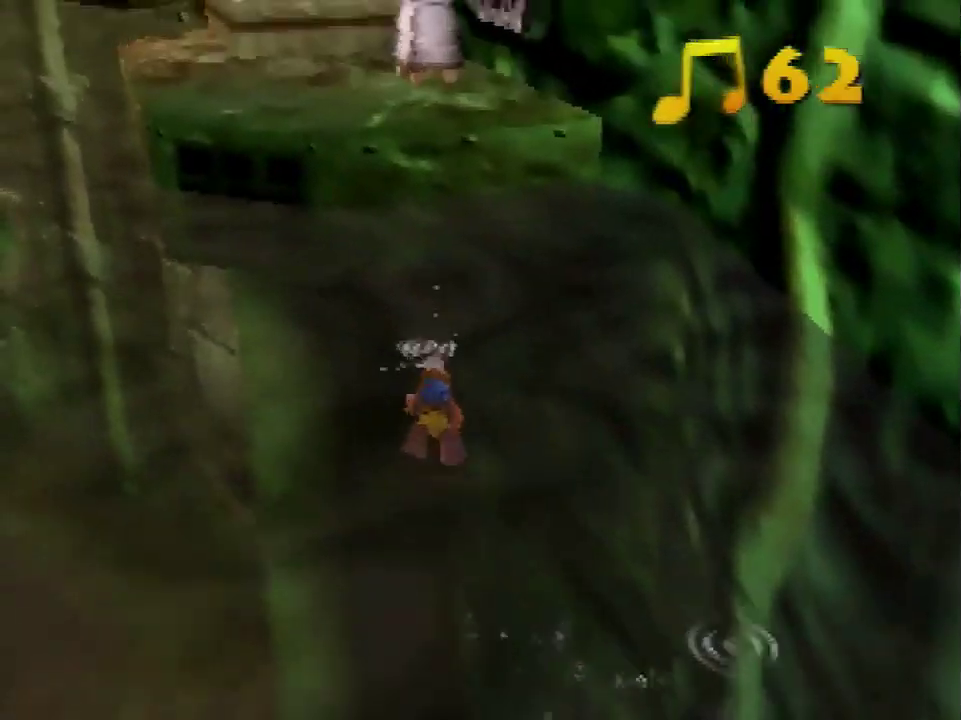
{"buttons": [], "left_stick": "up", "events": []}
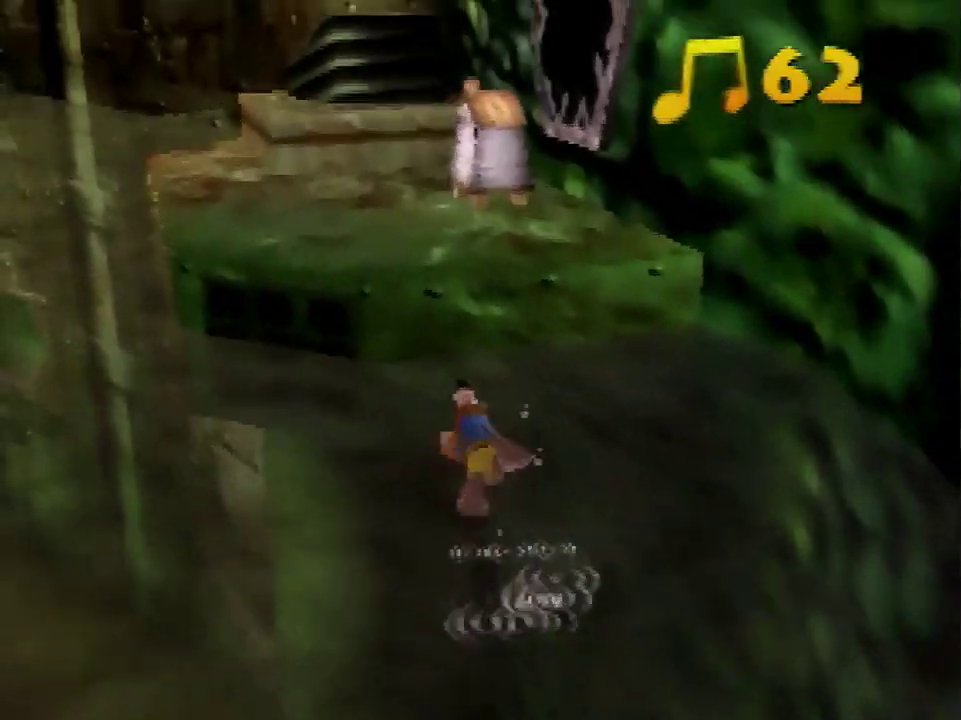
{"buttons": ["A"], "left_stick": "up", "events": [[167, "A", "down"]]}
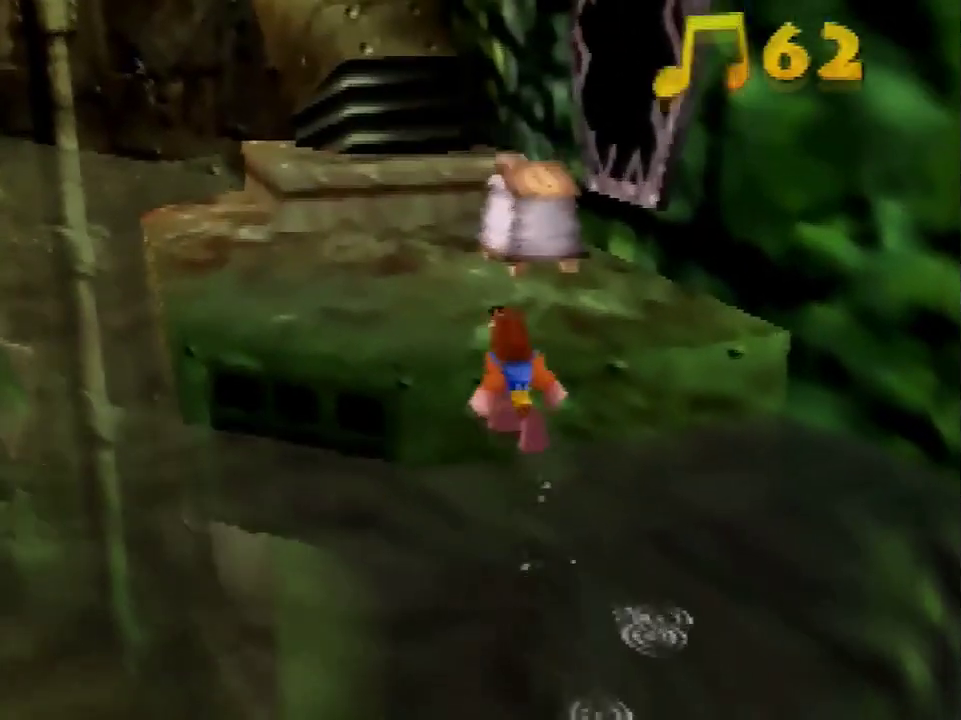
{"buttons": ["C_LEFT"], "left_stick": "up", "events": [[34, "A", "up"], [134, "A", "down"], [200, "A", "up"], [434, "C_LEFT", "down"]]}
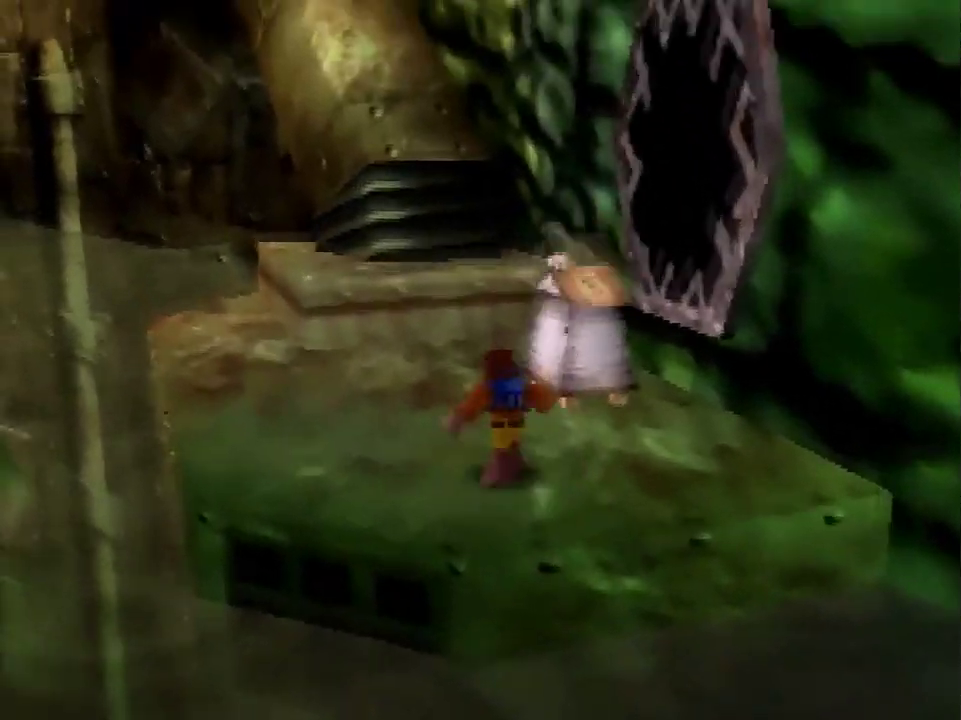
{"buttons": [], "left_stick": "up", "events": [[67, "C_LEFT", "up"]]}
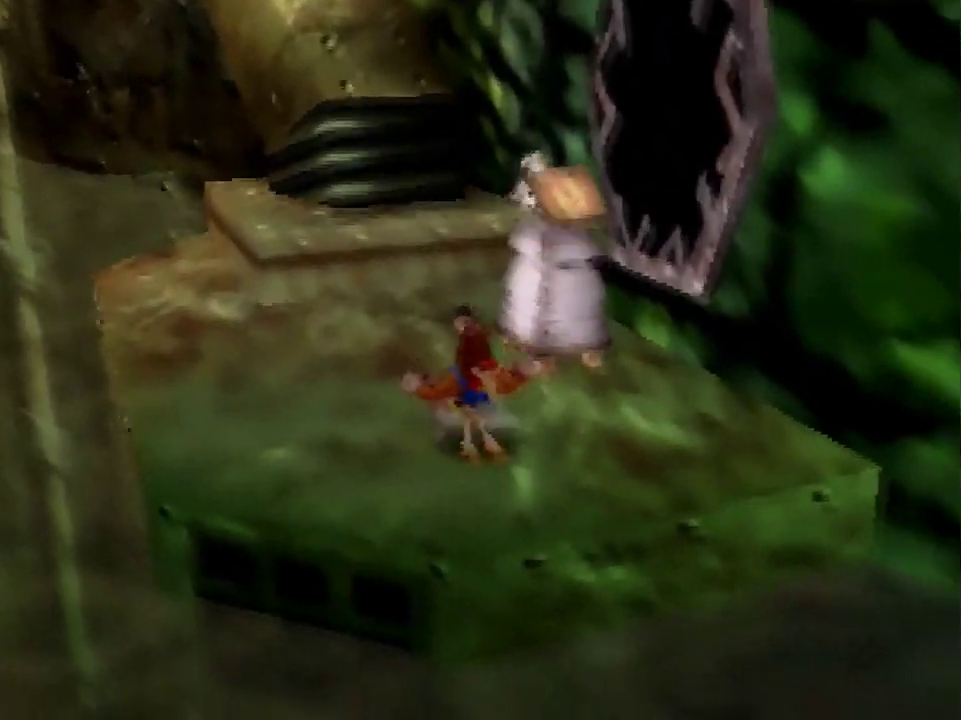
{"buttons": [], "left_stick": "up", "events": [[34, "A", "down"], [100, "A", "up"], [167, "A", "down"], [267, "A", "up"]]}
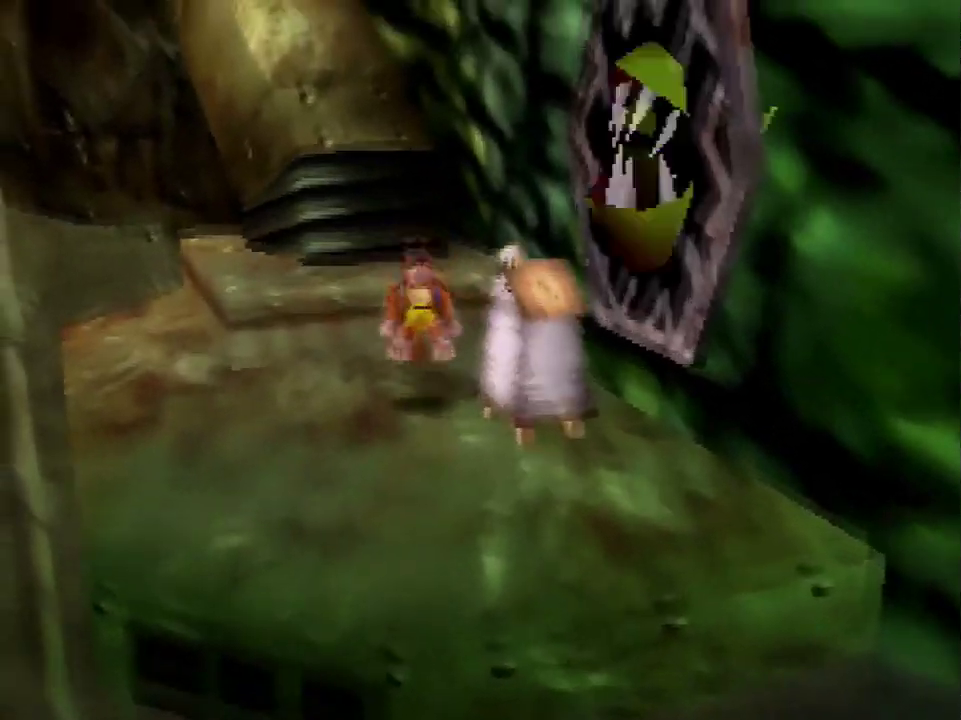
{"buttons": ["A"], "left_stick": "up", "events": [[167, "A", "down"]]}
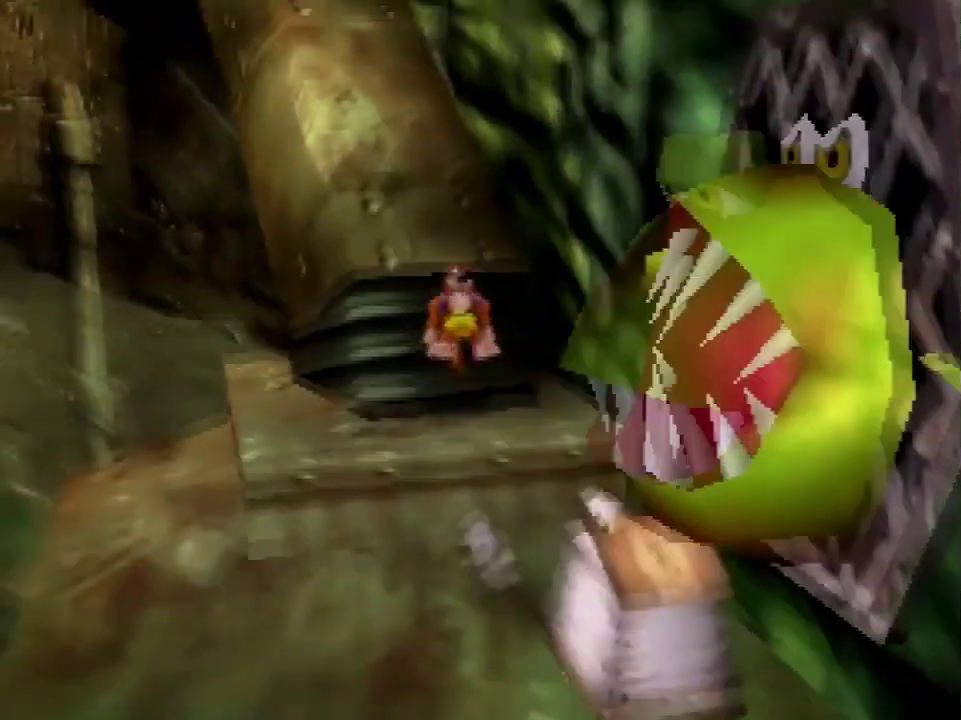
{"buttons": ["A"], "left_stick": "up", "events": [[234, "A", "up"], [301, "A", "down"]]}
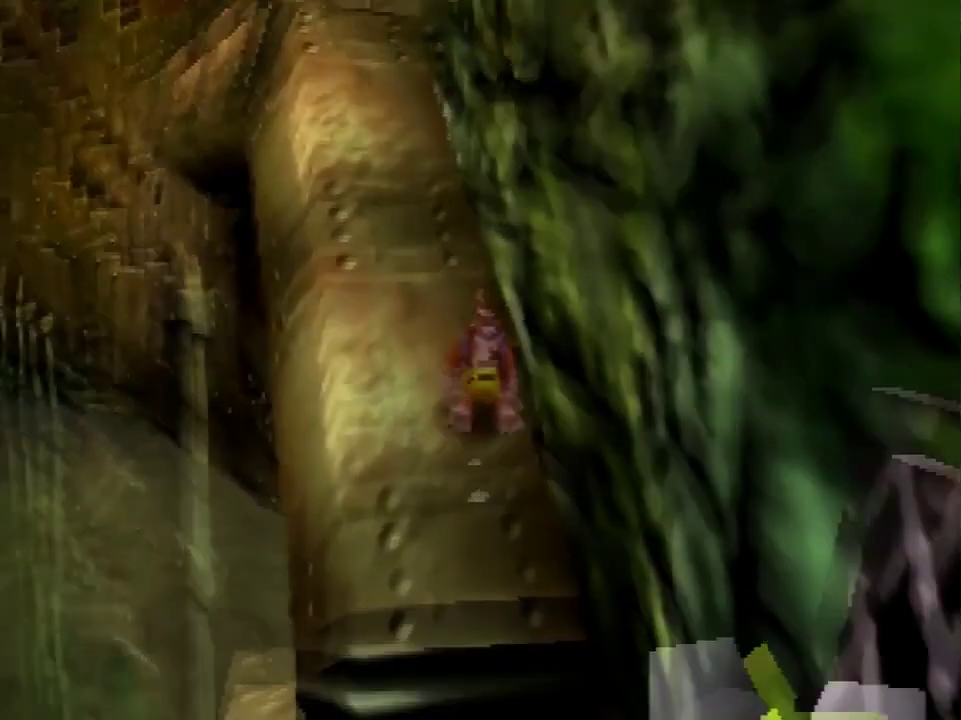
{"buttons": [], "left_stick": "up", "events": [[33, "A", "up"], [267, "A", "down"], [500, "A", "up"]]}
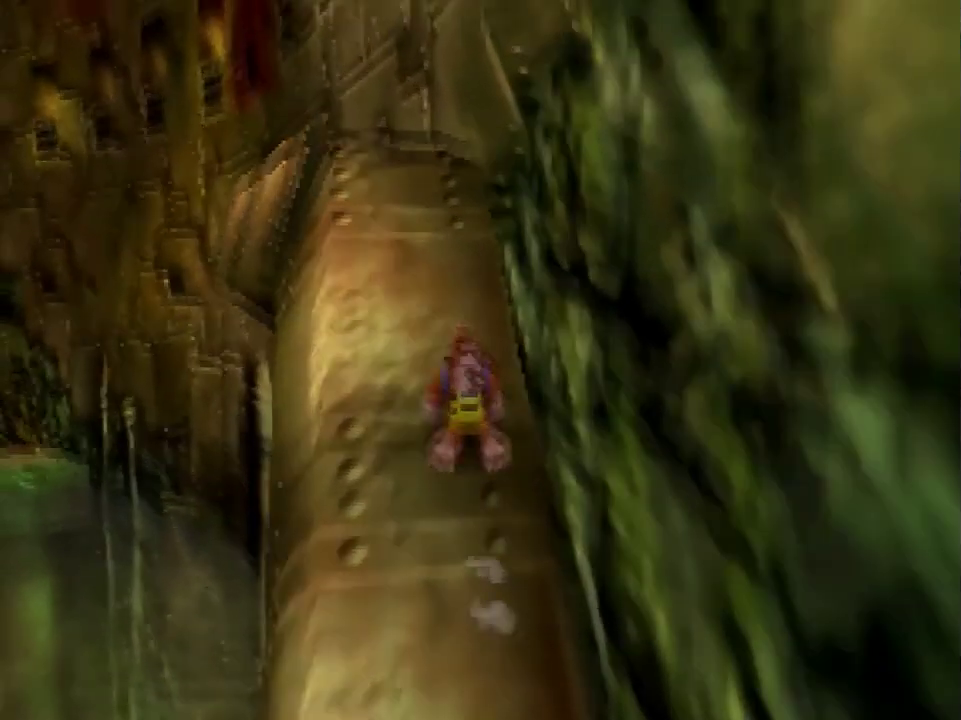
{"buttons": ["A"], "left_stick": "up", "events": [[167, "A", "down"], [267, "A", "up"], [501, "A", "down"]]}
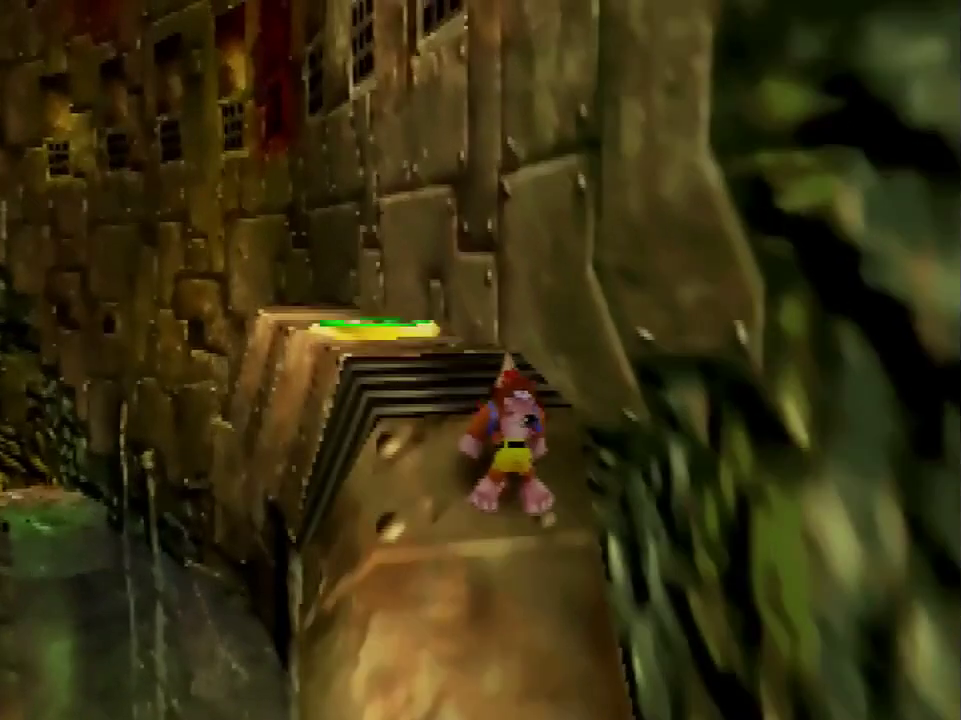
{"buttons": [], "left_stick": "up-left", "events": [[133, "A", "up"], [233, "C_DOWN", "down"], [233, "C_LEFT", "down"], [333, "left_stick", "up-left"], [367, "C_LEFT", "up"], [434, "C_DOWN", "up"]]}
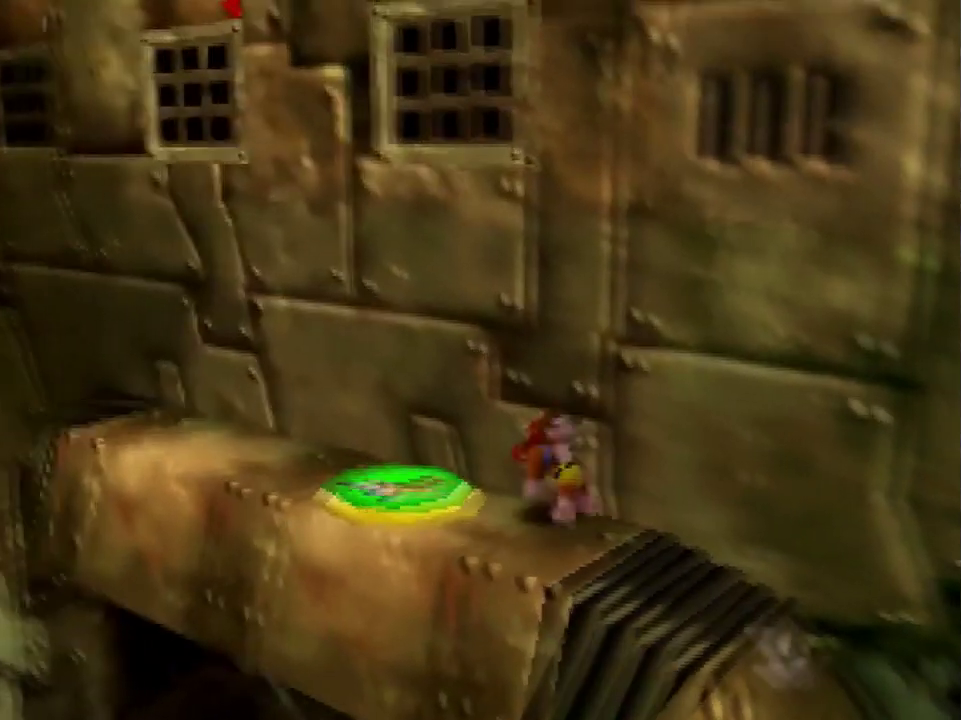
{"buttons": ["A"], "left_stick": "center", "events": [[167, "B", "down"], [234, "B", "up"], [301, "left_stick", "center"], [334, "A", "down"]]}
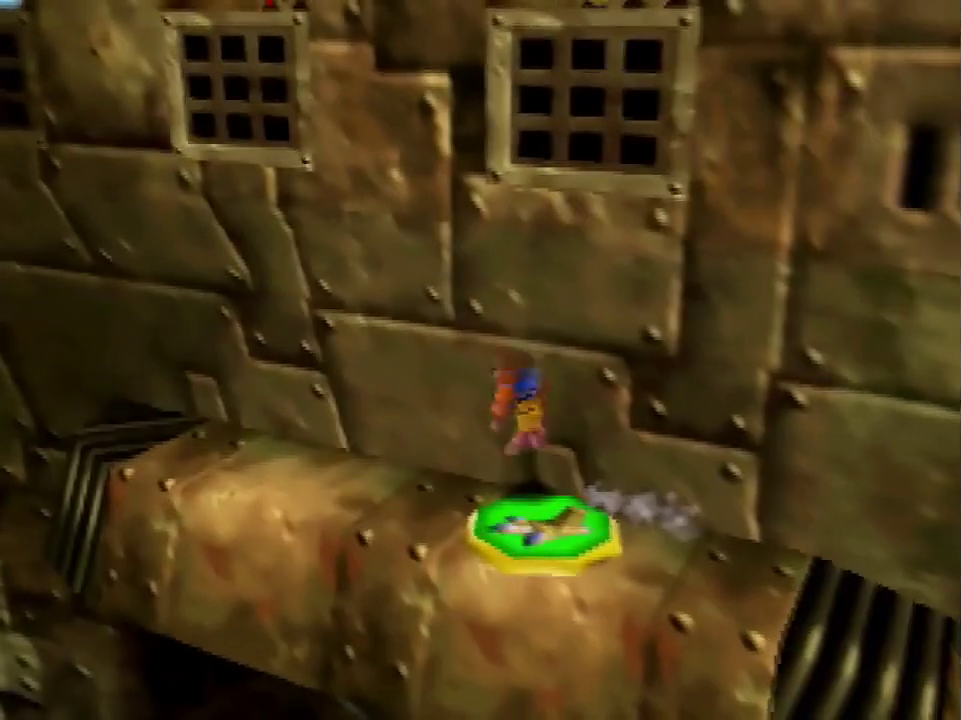
{"buttons": ["A"], "left_stick": "center", "events": []}
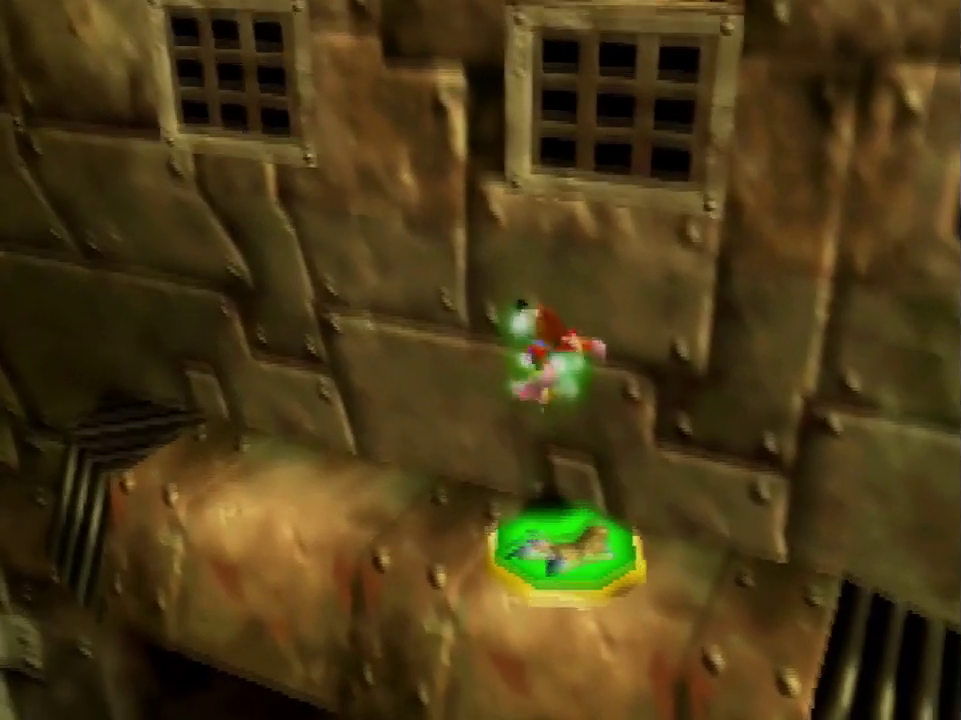
{"buttons": ["A"], "left_stick": "center", "events": []}
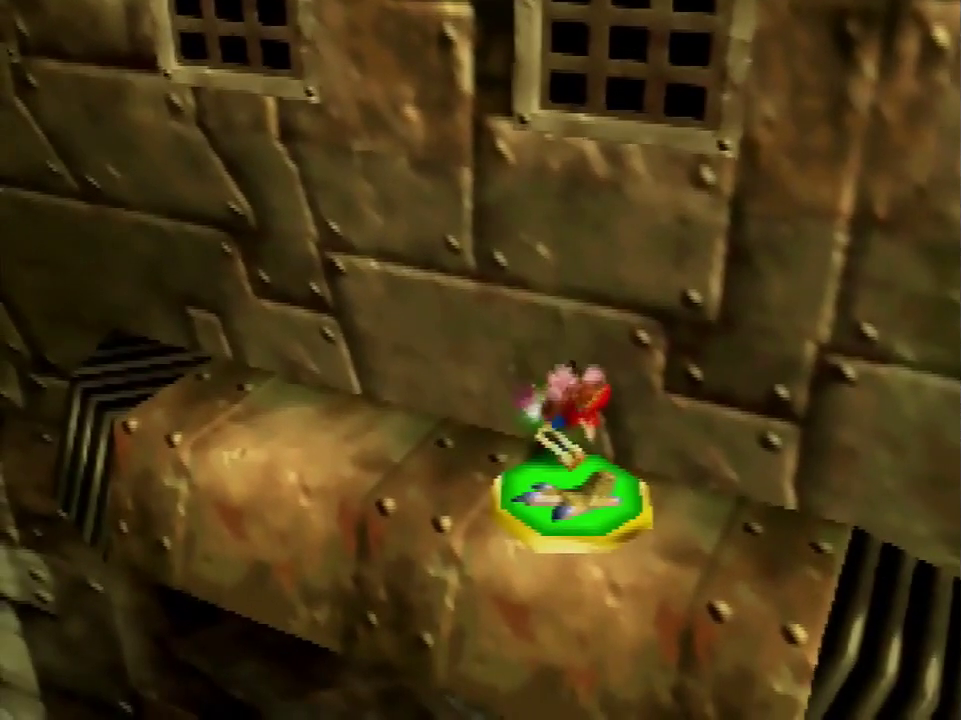
{"buttons": ["A"], "left_stick": "center", "events": []}
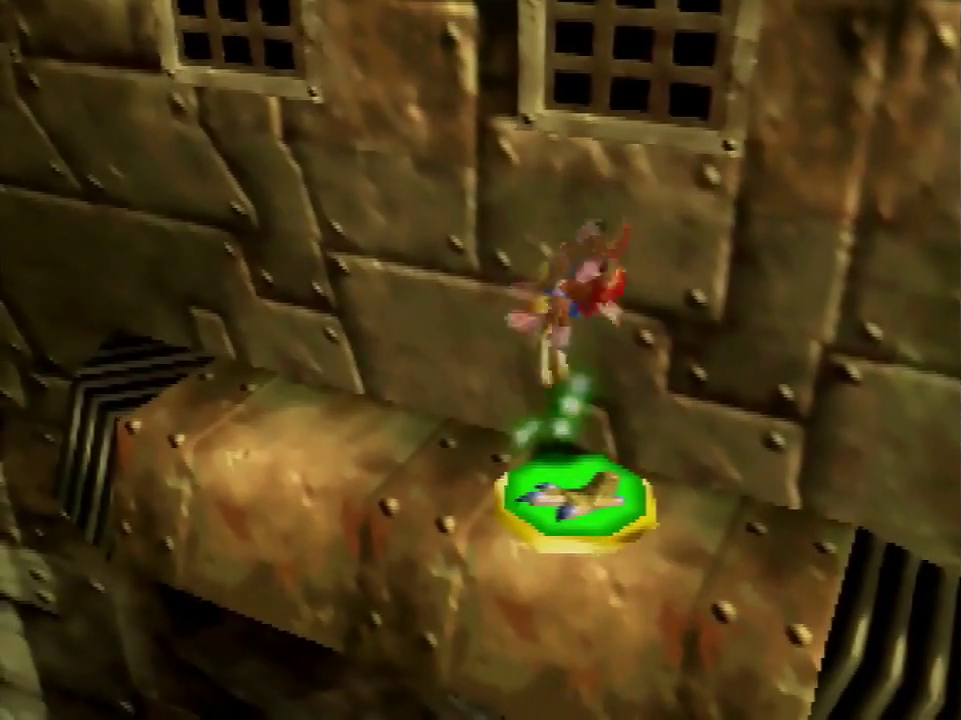
{"buttons": ["A"], "left_stick": "up-right", "events": [[33, "left_stick", "right"], [200, "left_stick", "up-right"], [400, "A", "up"], [500, "A", "down"]]}
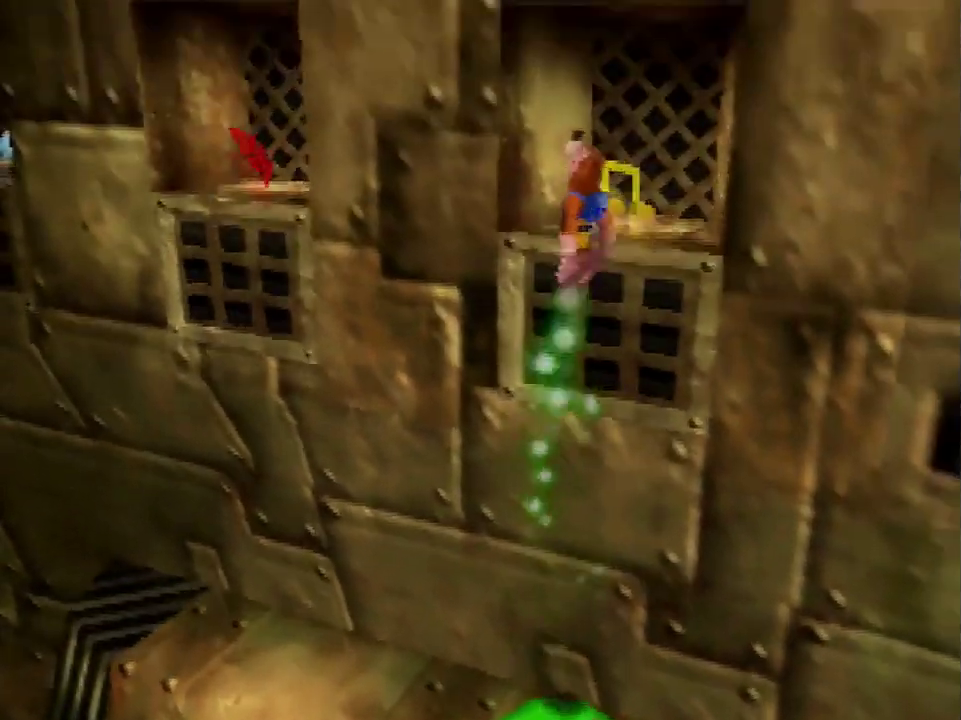
{"buttons": [], "left_stick": "center", "events": [[34, "left_stick", "up"], [100, "A", "up"], [167, "left_stick", "center"], [301, "C_RIGHT", "down"], [367, "C_RIGHT", "up"]]}
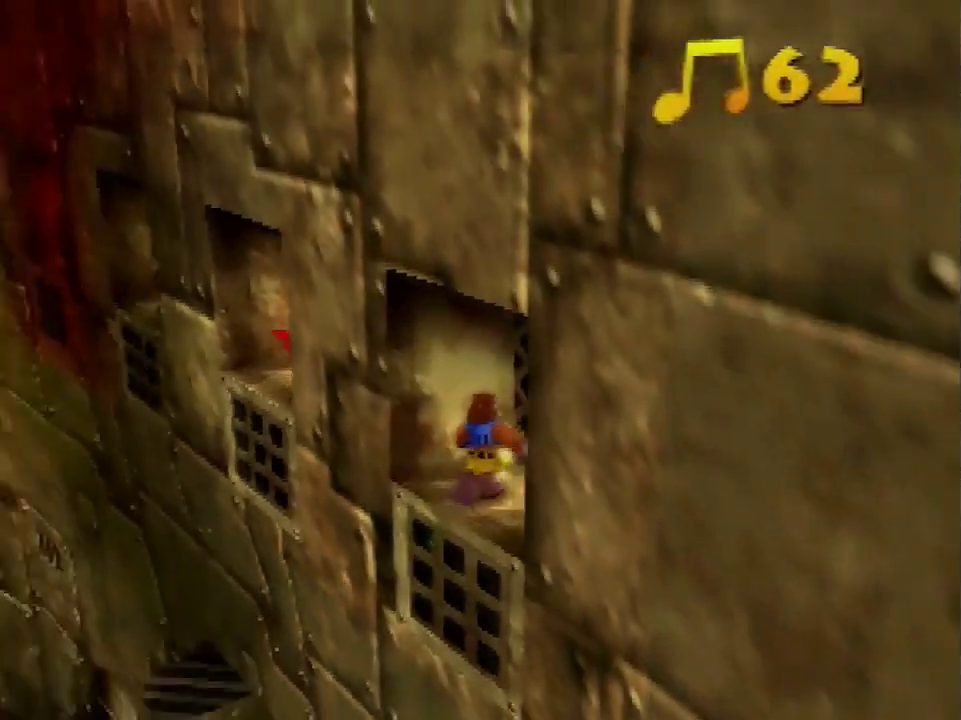
{"buttons": [], "left_stick": "center", "events": []}
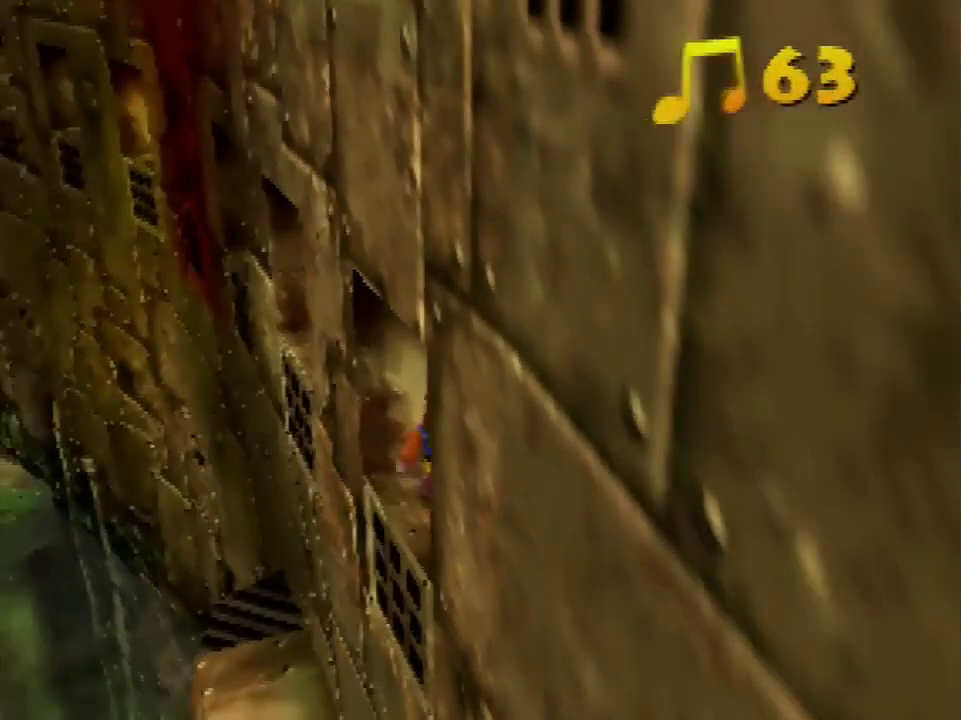
{"buttons": [], "left_stick": "center", "events": []}
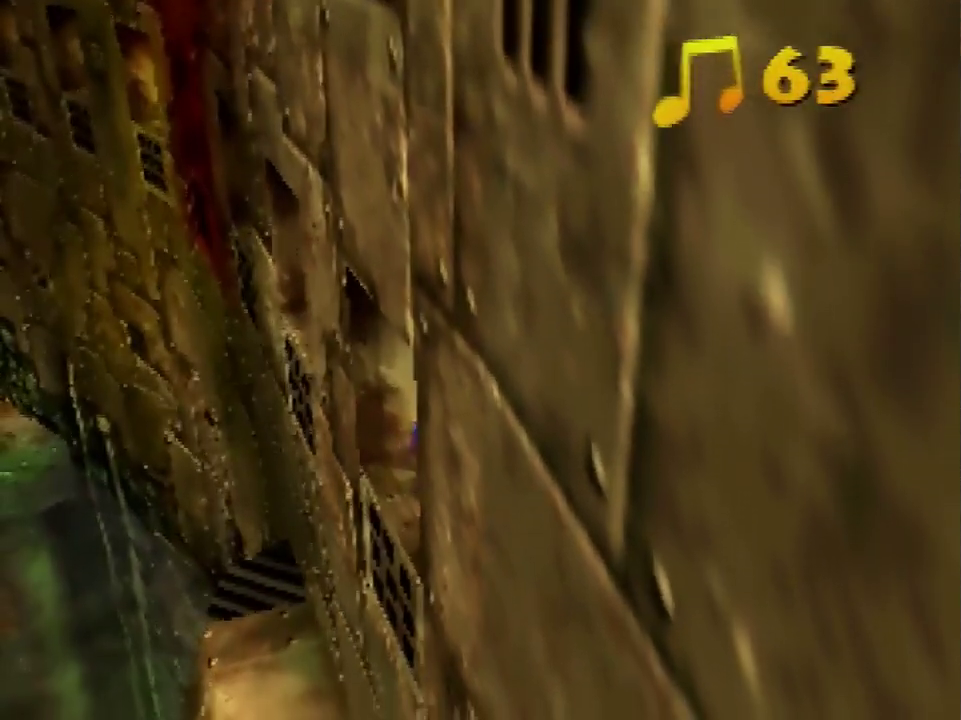
{"buttons": [], "left_stick": "down", "events": [[233, "A", "down"], [300, "A", "up"], [400, "left_stick", "down"]]}
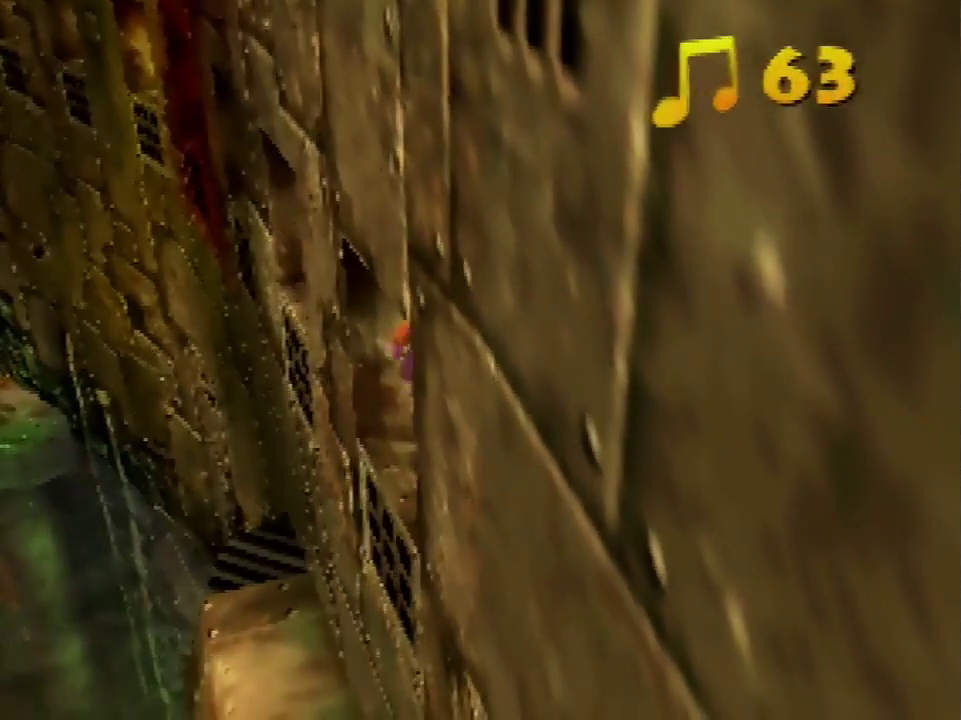
{"buttons": [], "left_stick": "center", "events": [[134, "left_stick", "center"]]}
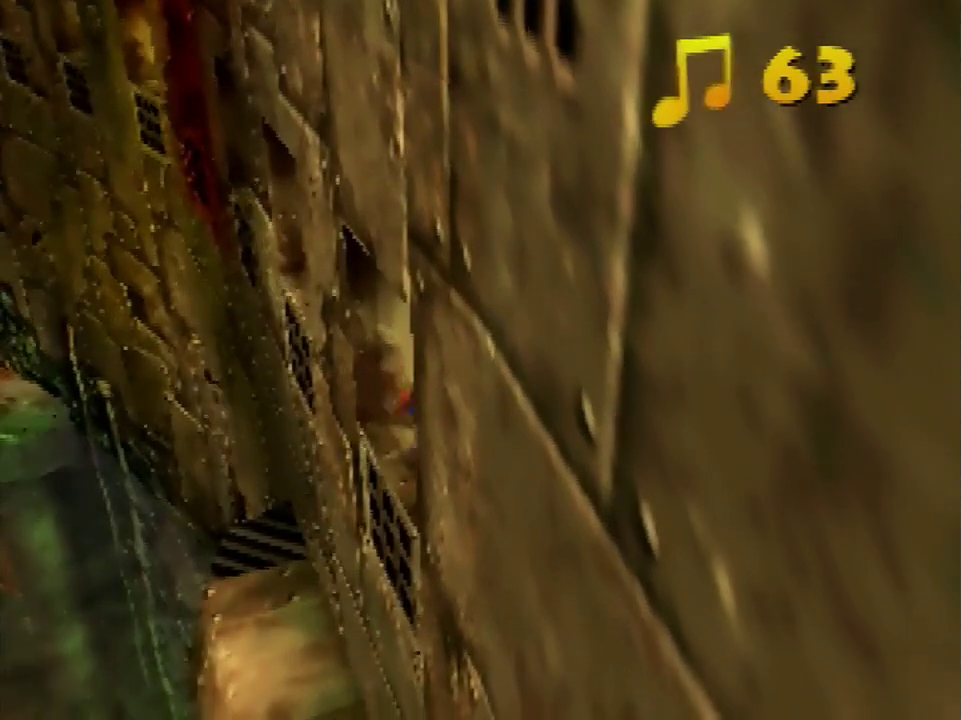
{"buttons": [], "left_stick": "center", "events": []}
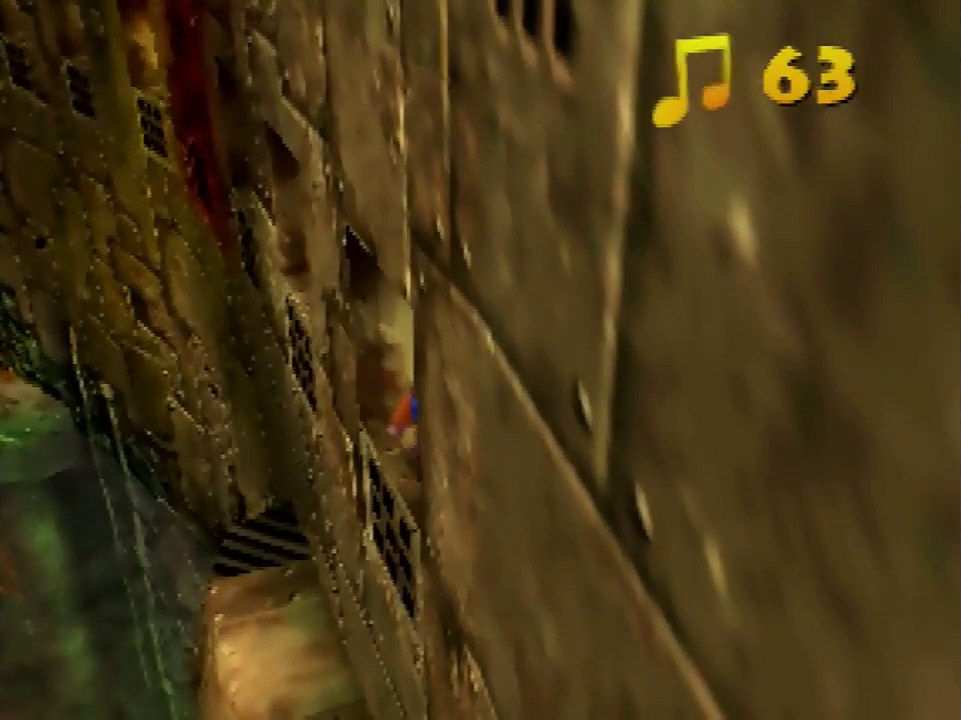
{"buttons": [], "left_stick": "center", "events": []}
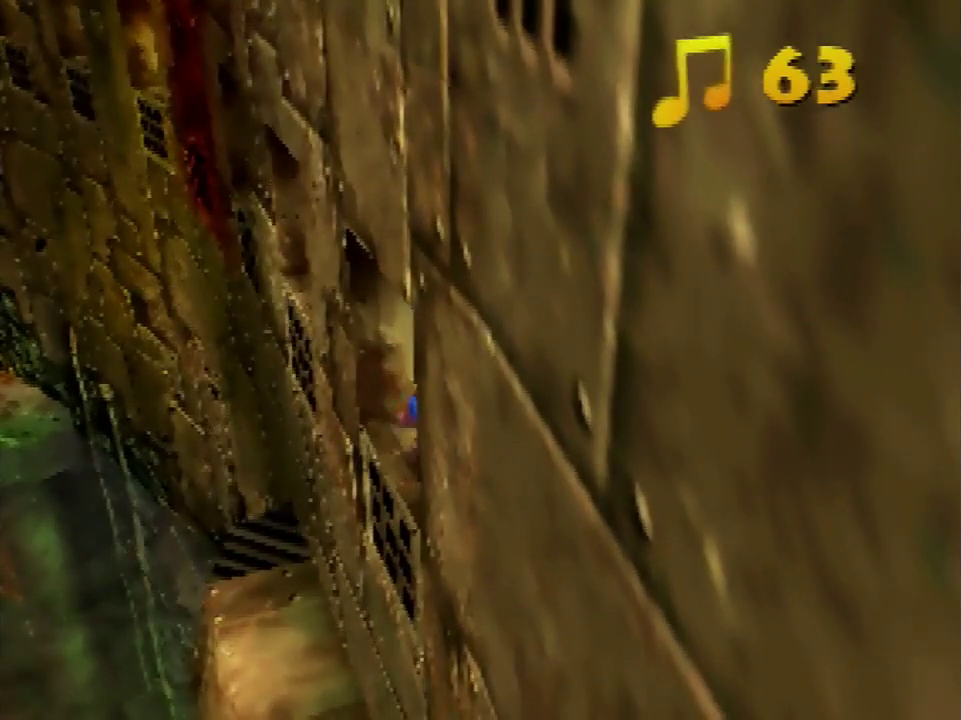
{"buttons": [], "left_stick": "center", "events": []}